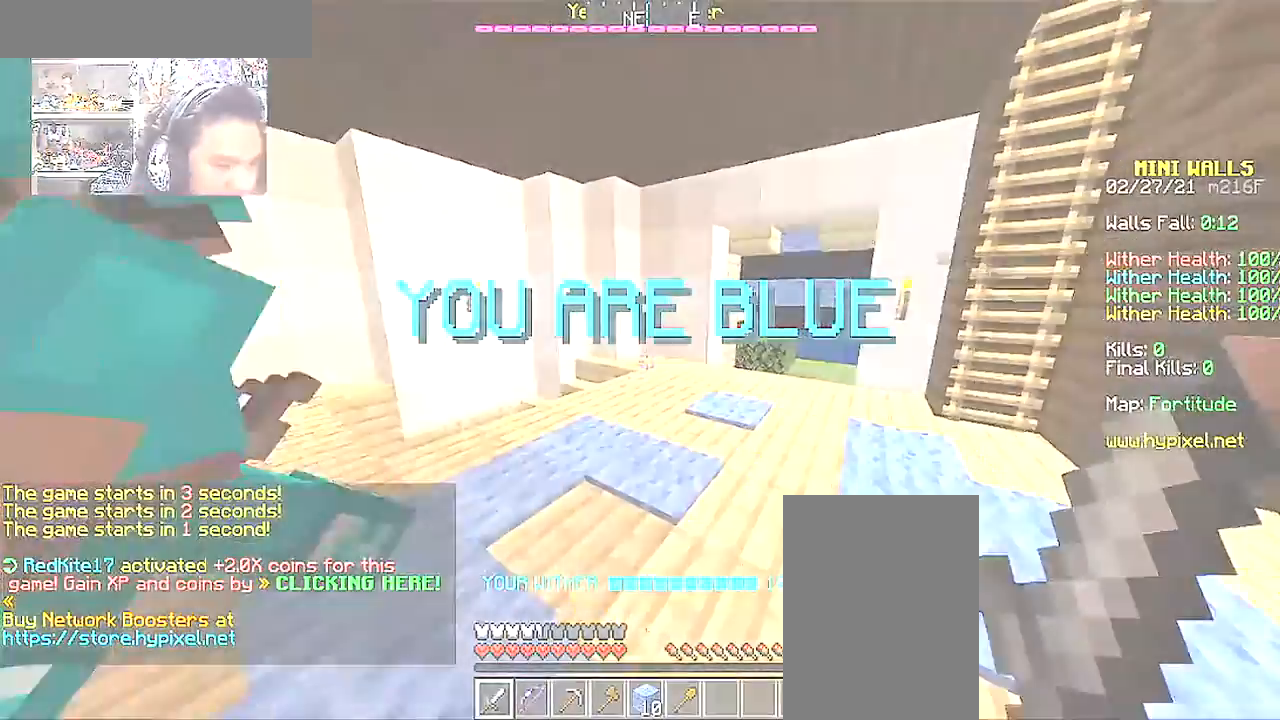
Gameplay with keyboard and mouse; each line is a JSON object with the keys and mouse buttons held at the frame after it. "events" lists presses ("down") and releases ("up") of "a", "d", "s", "space", "w", "mouse_left" and "mouse_right" between this image and that frame as [ms after this image, input, new state], when the widget could be followed in between. "mouse_left", "mouse_right" = the "left", "right" buttons of the "mouse" list. No other keys are recorded. Fast repeated clicks can show as one long hold. Mouse movement is not recorded.
{"keys": [], "mouse": [], "events": [[150, "d", "up"], [150, "s", "up"]]}
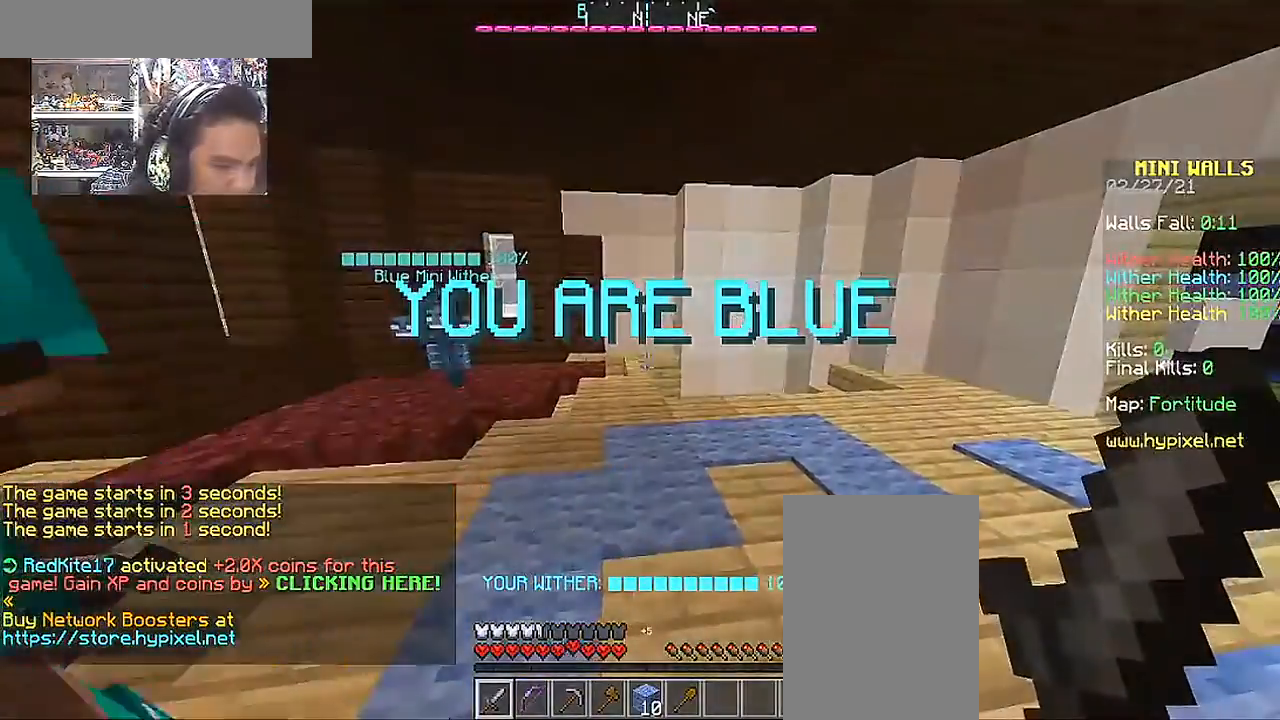
{"keys": [], "mouse": [], "events": [[200, "d", "down"], [450, "d", "up"]]}
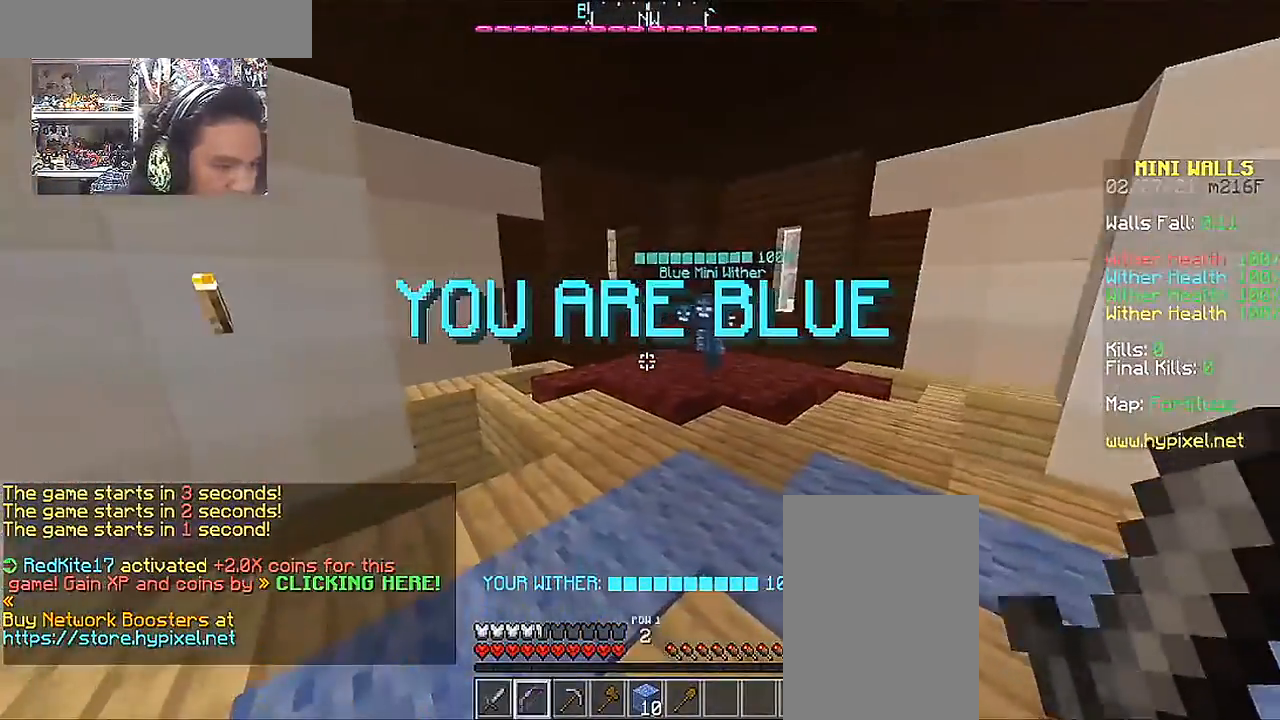
{"keys": ["w"], "mouse": [], "events": [[500, "w", "down"]]}
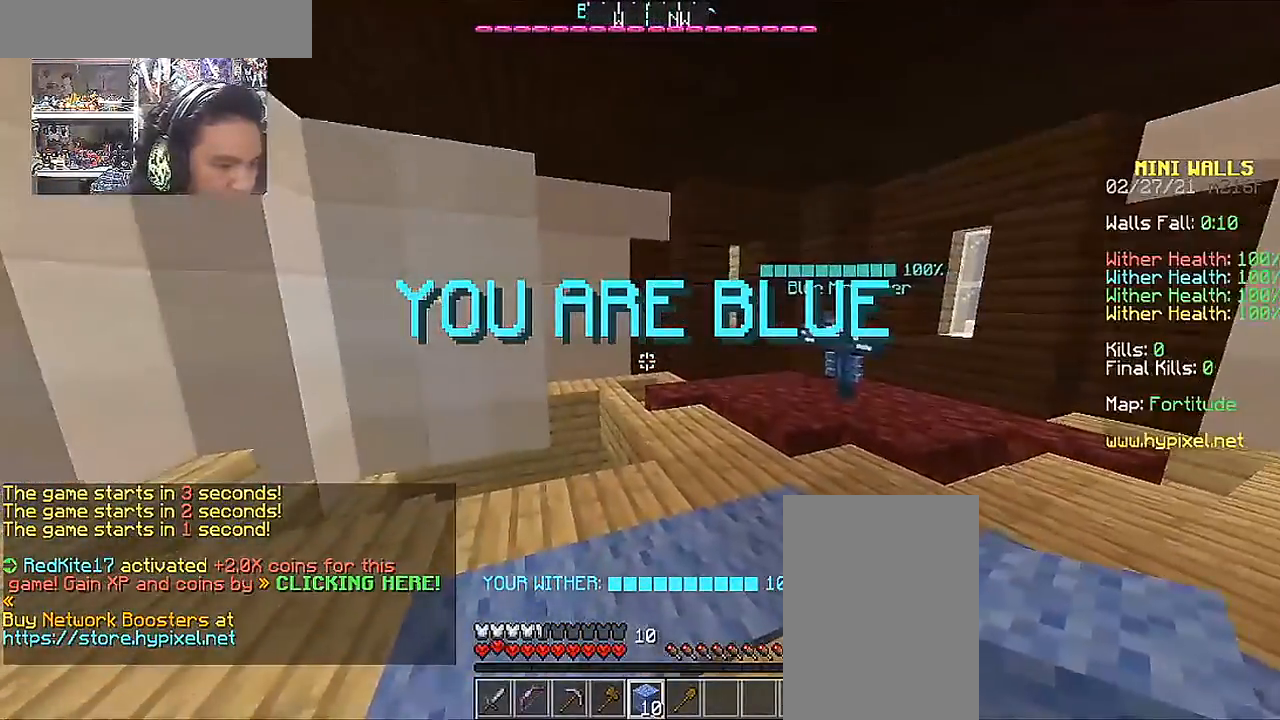
{"keys": ["d", "w"], "mouse": [], "events": [[400, "d", "down"]]}
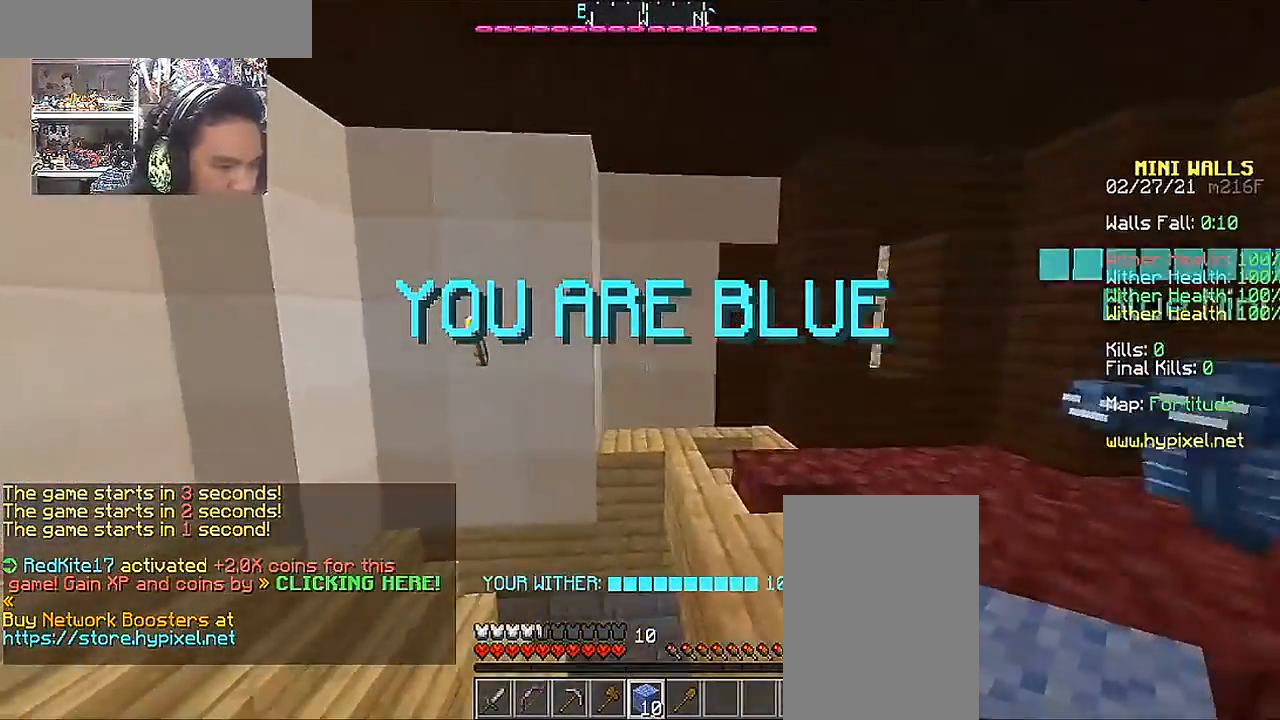
{"keys": ["s"], "mouse": ["right"], "events": [[117, "d", "up"], [350, "w", "up"], [450, "mouse_right", "down"], [500, "s", "down"]]}
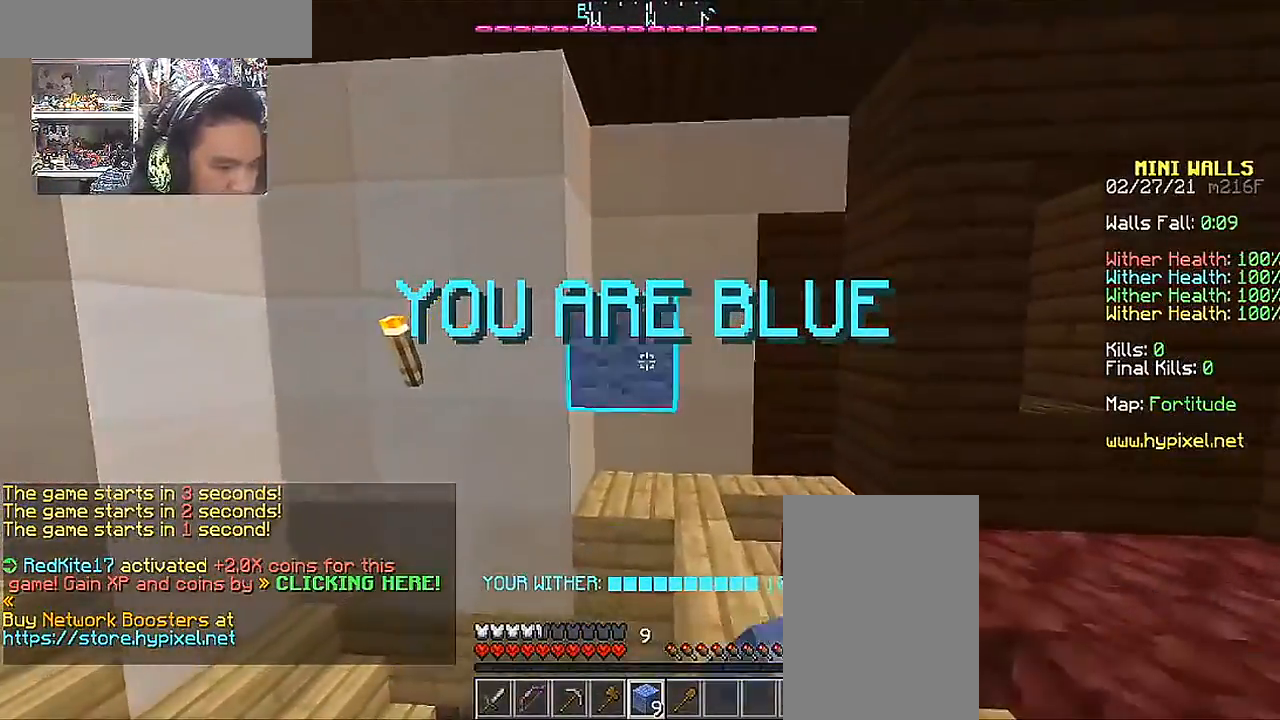
{"keys": ["s"], "mouse": ["right"], "events": [[50, "mouse_right", "up"], [150, "mouse_right", "down"], [233, "mouse_right", "up"], [283, "a", "down"], [350, "mouse_right", "down"], [400, "mouse_right", "up"], [450, "a", "up"], [500, "mouse_right", "down"]]}
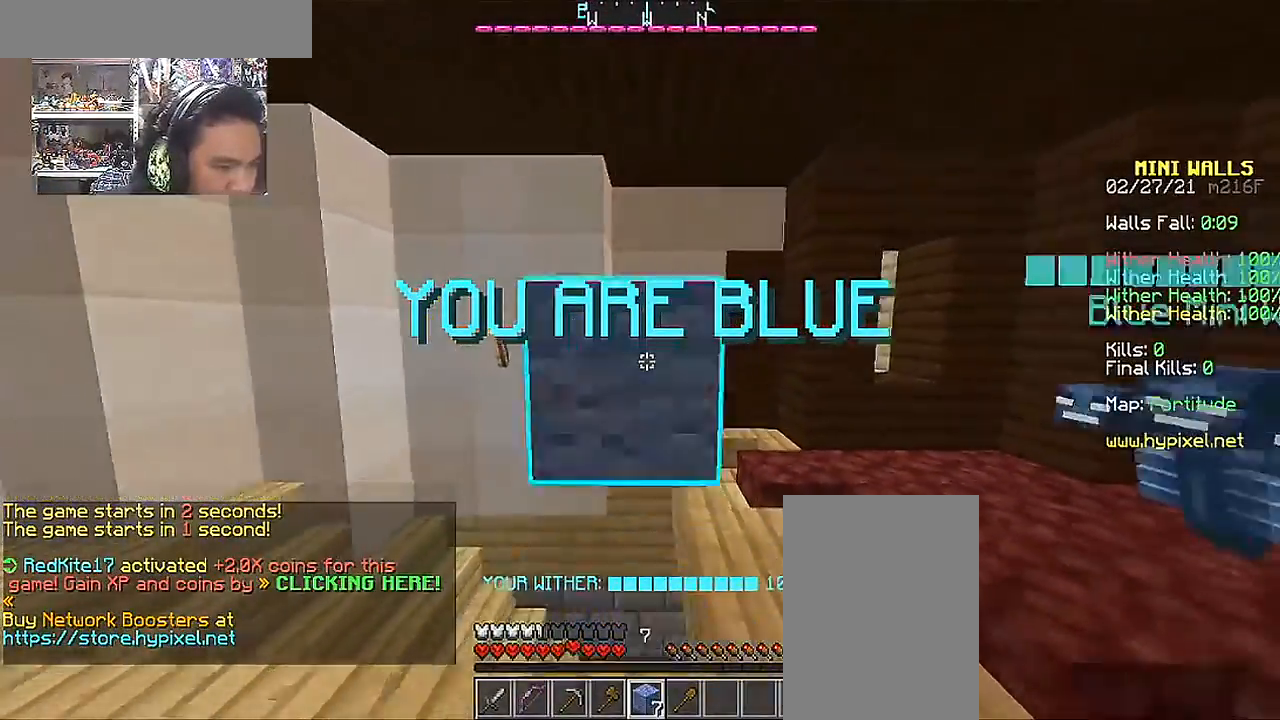
{"keys": [], "mouse": [], "events": [[100, "mouse_right", "up"], [200, "mouse_right", "down"], [200, "s", "up"], [300, "mouse_right", "up"], [450, "mouse_right", "down"], [500, "mouse_right", "up"]]}
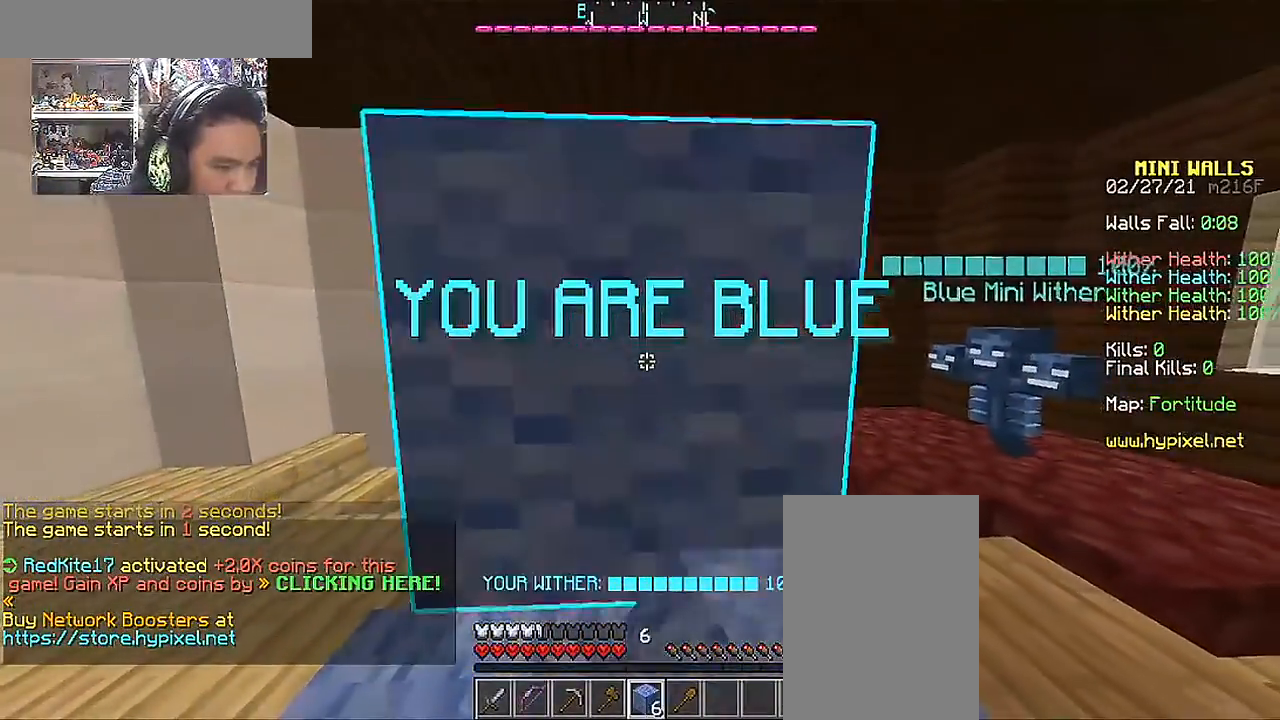
{"keys": ["d"], "mouse": [], "events": [[200, "s", "down"], [500, "d", "down"], [500, "s", "up"]]}
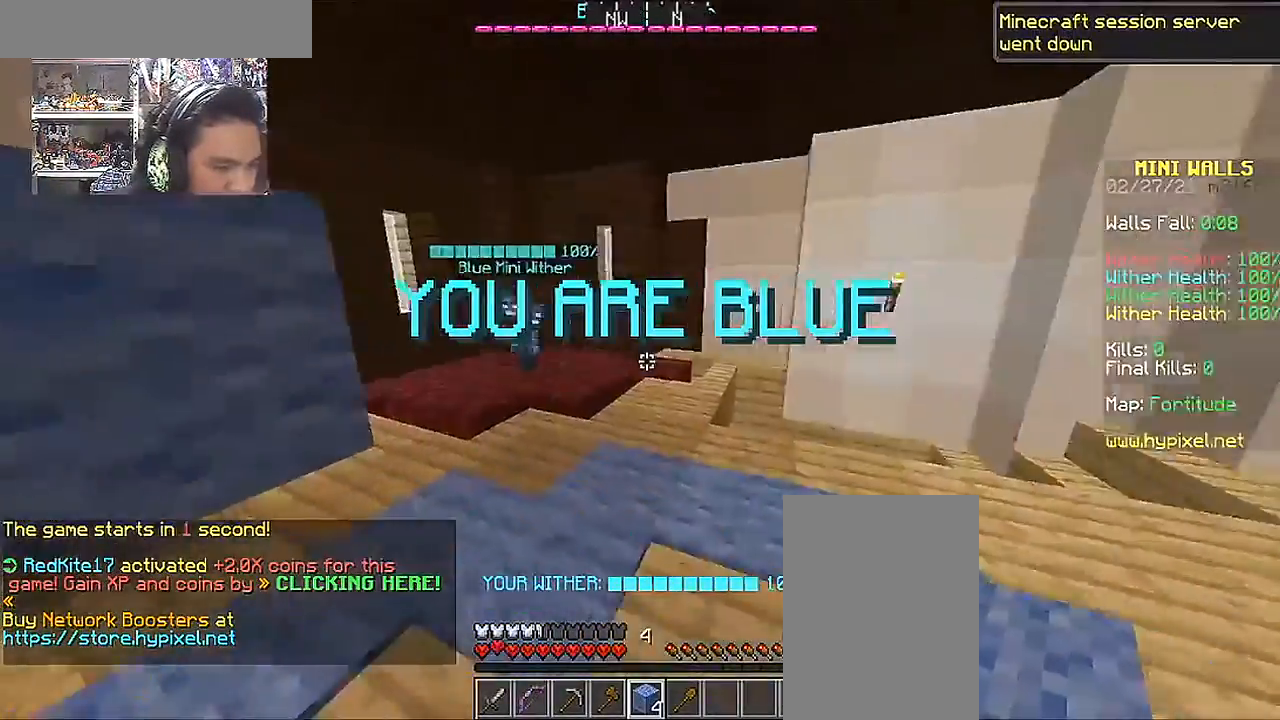
{"keys": ["w"], "mouse": [], "events": [[50, "d", "up"], [100, "w", "down"]]}
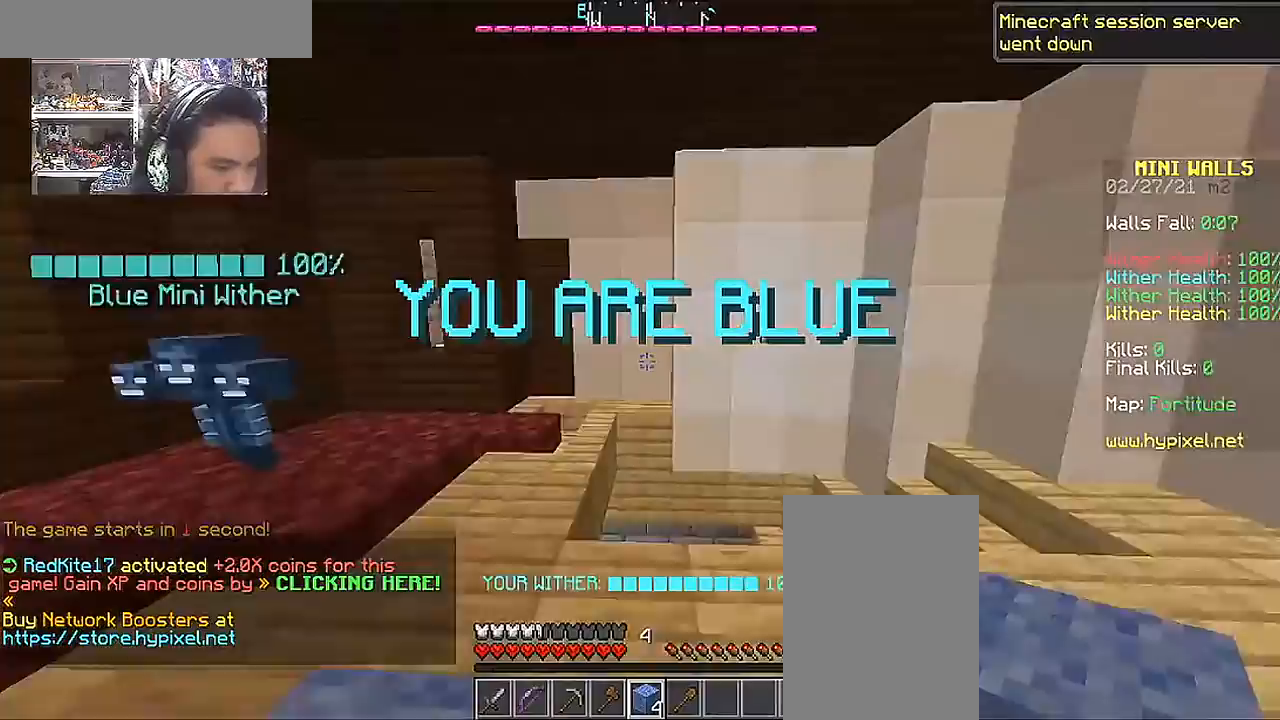
{"keys": [], "mouse": ["right"], "events": [[433, "w", "up"], [500, "mouse_right", "down"]]}
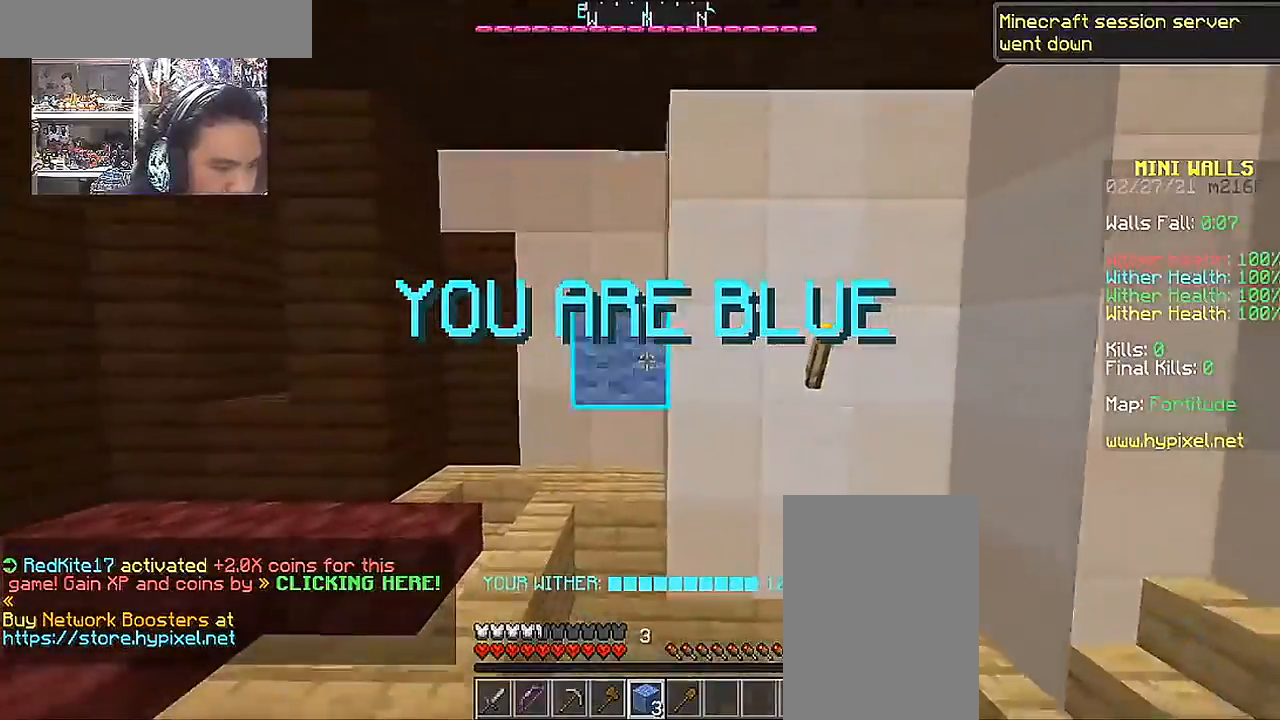
{"keys": ["s"], "mouse": [], "events": [[100, "mouse_right", "up"], [200, "mouse_right", "down"], [200, "s", "down"], [300, "mouse_right", "up"], [350, "mouse_right", "down"], [433, "mouse_right", "up"]]}
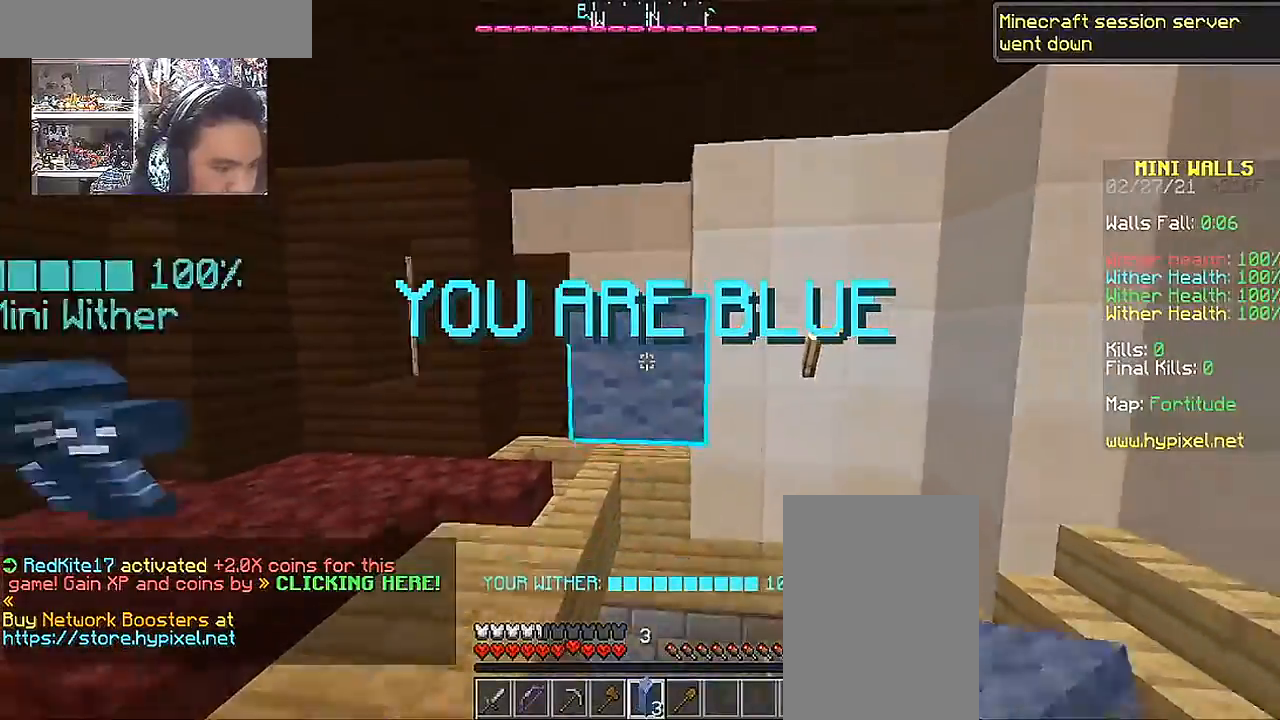
{"keys": ["s"], "mouse": [], "events": [[50, "mouse_right", "down"], [133, "mouse_right", "up"], [250, "mouse_right", "down"], [350, "mouse_right", "up"], [400, "mouse_right", "down"], [500, "mouse_right", "up"]]}
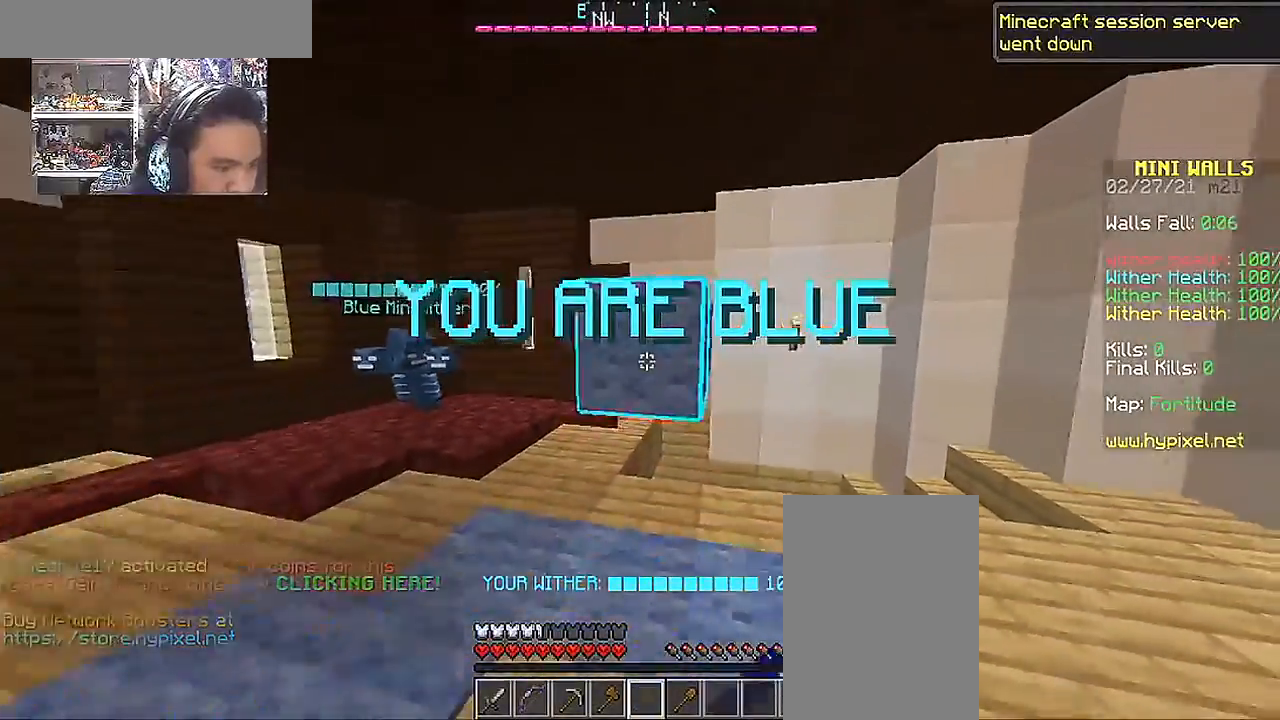
{"keys": [], "mouse": [], "events": [[67, "s", "up"], [200, "mouse_right", "down"], [300, "mouse_right", "up"]]}
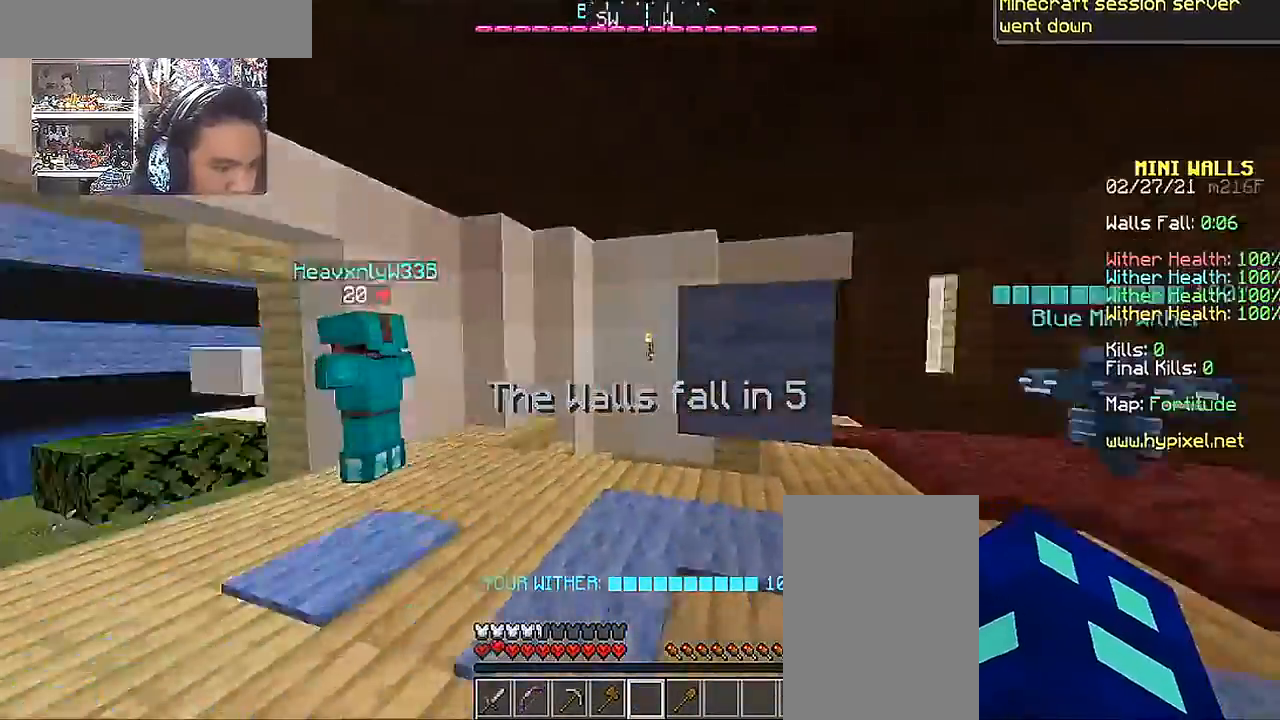
{"keys": ["a", "w"], "mouse": [], "events": [[300, "a", "down"], [500, "w", "down"]]}
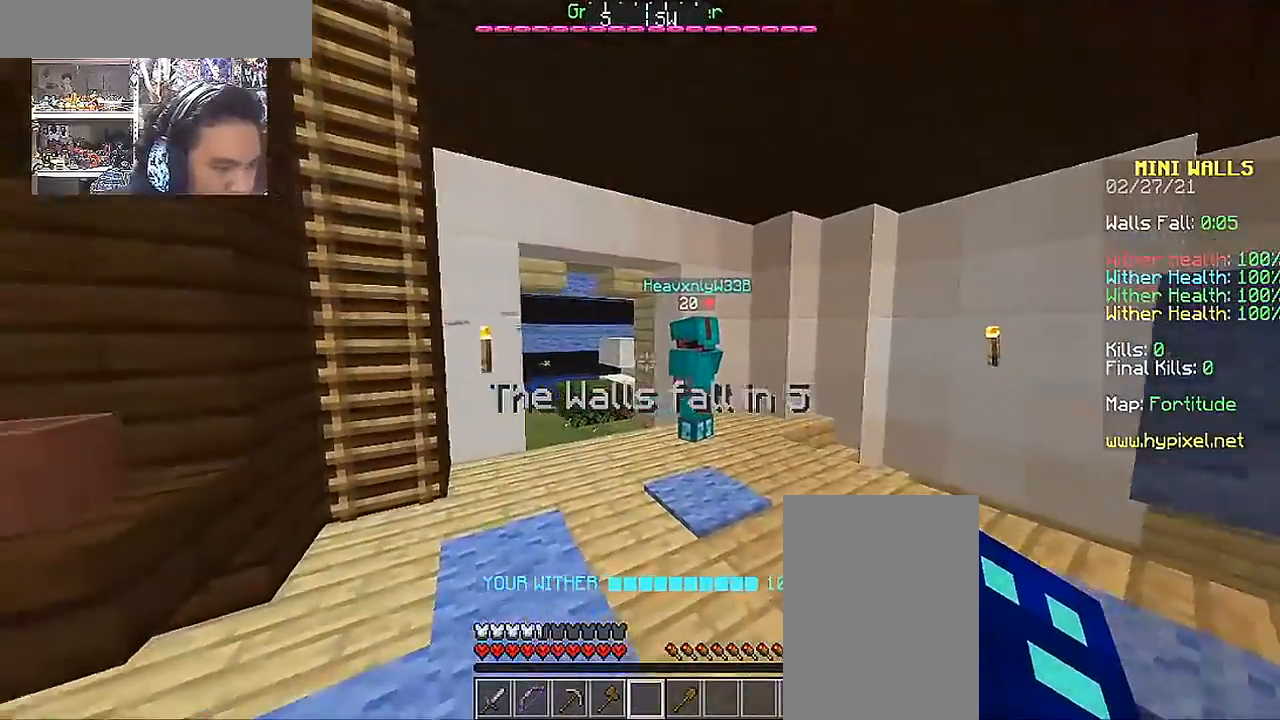
{"keys": ["d", "w"], "mouse": [], "events": [[200, "a", "up"], [300, "d", "down"]]}
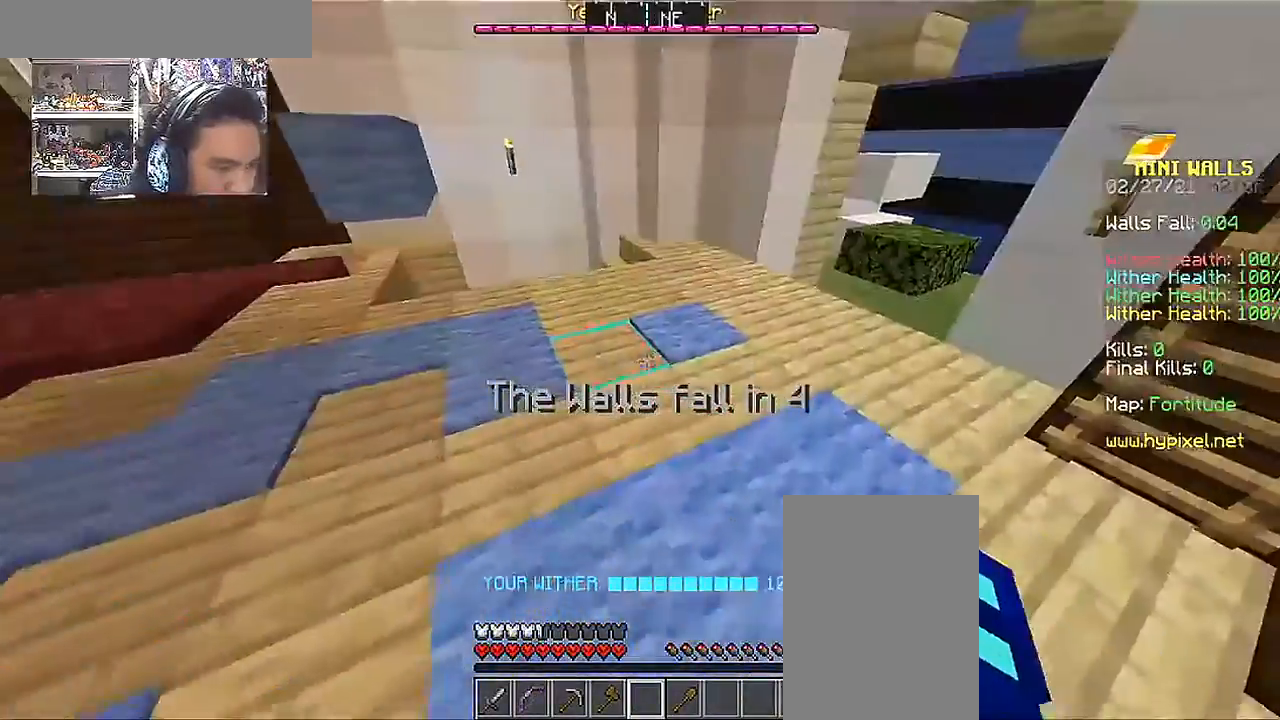
{"keys": ["a", "w"], "mouse": [], "events": [[33, "d", "up"], [250, "a", "down"]]}
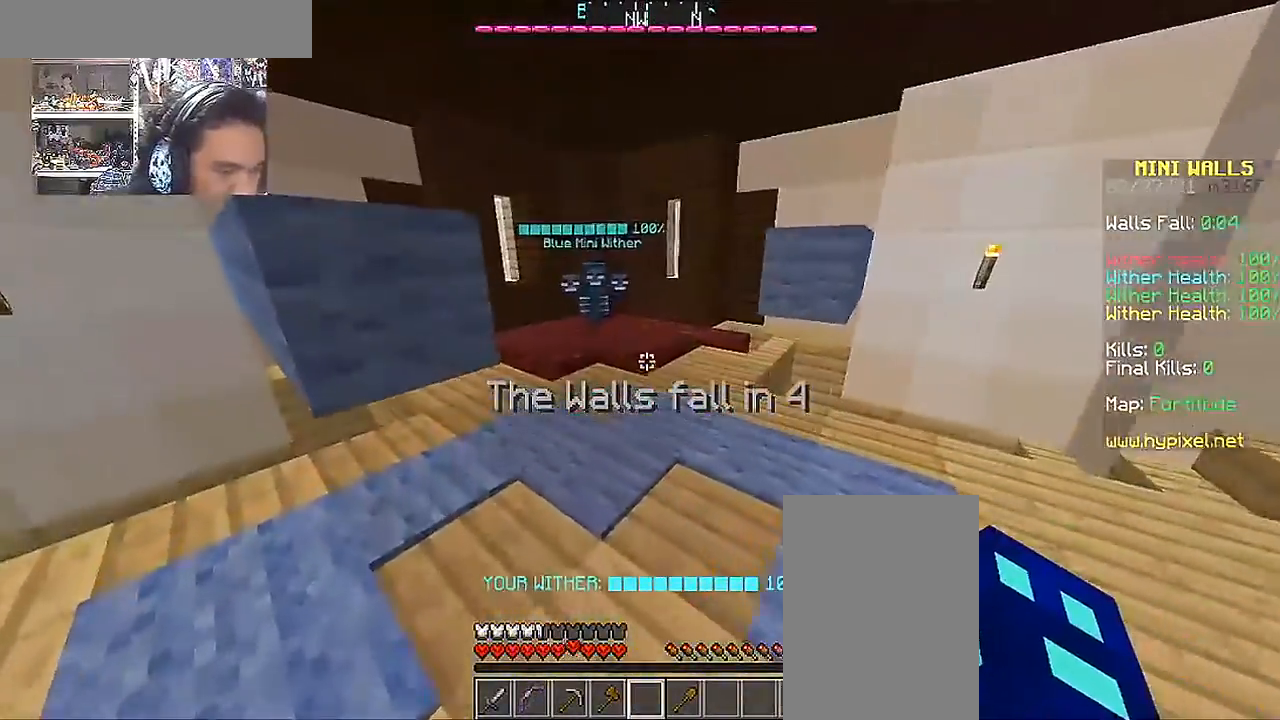
{"keys": [], "mouse": [], "events": [[200, "a", "up"], [300, "d", "down"], [433, "d", "up"], [450, "w", "up"]]}
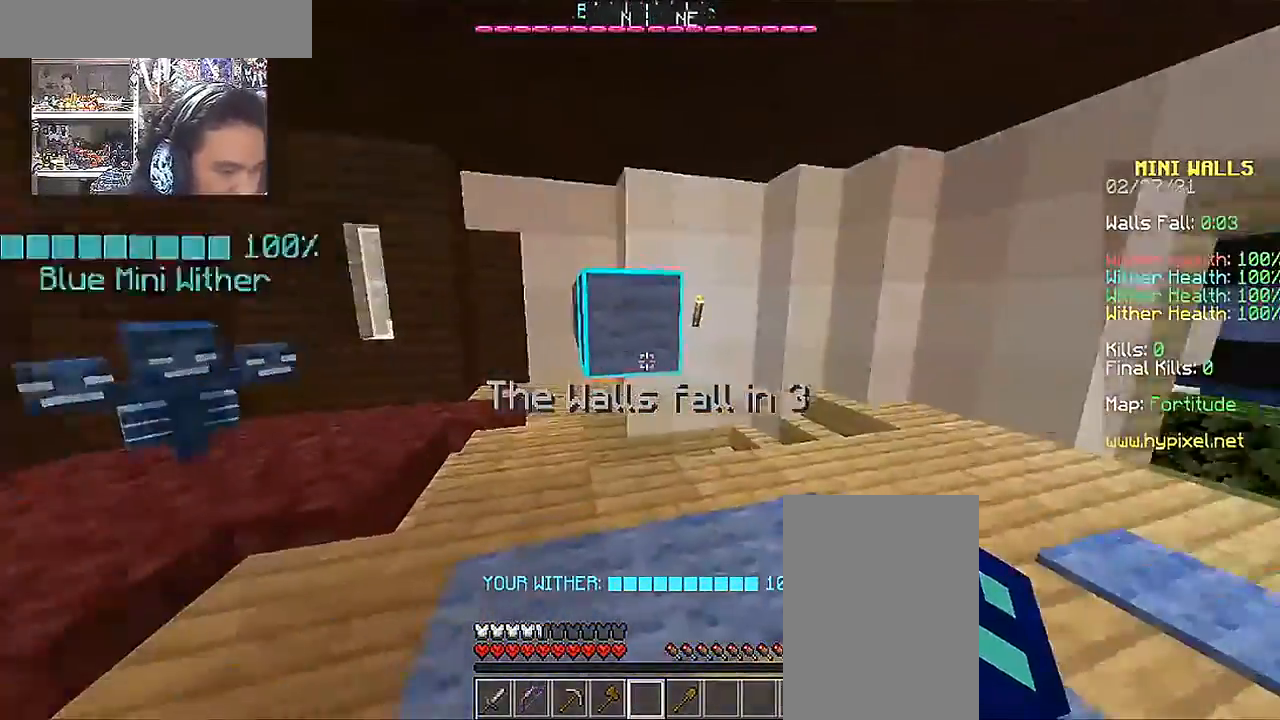
{"keys": ["a", "w"], "mouse": [], "events": [[400, "w", "down"], [433, "a", "down"]]}
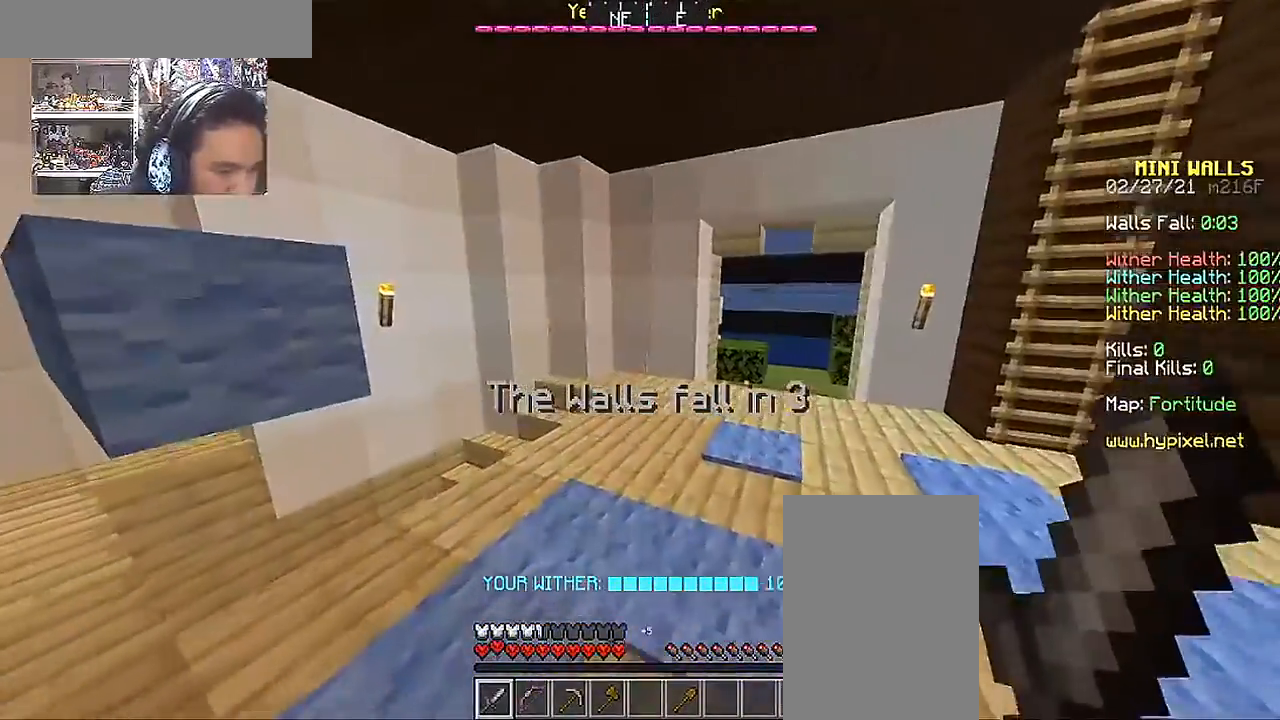
{"keys": ["a", "w"], "mouse": [], "events": []}
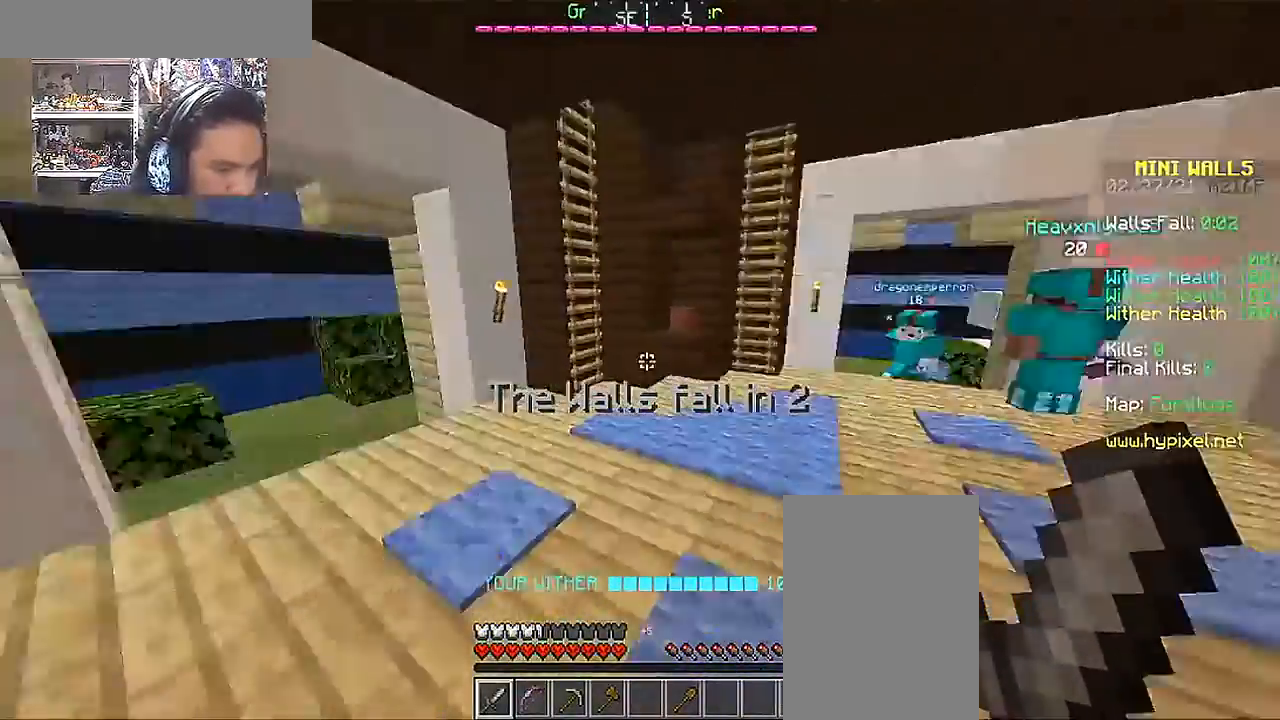
{"keys": ["w"], "mouse": [], "events": [[350, "a", "up"]]}
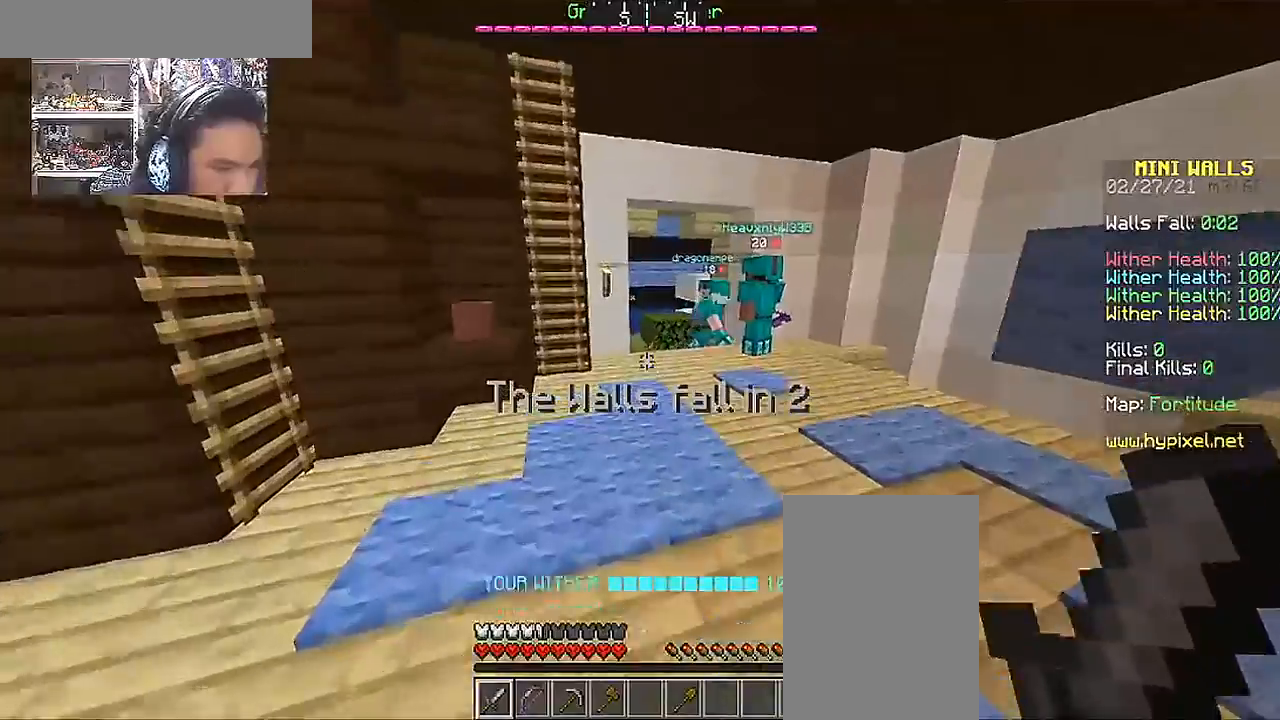
{"keys": ["d", "w"], "mouse": [], "events": [[300, "d", "down"]]}
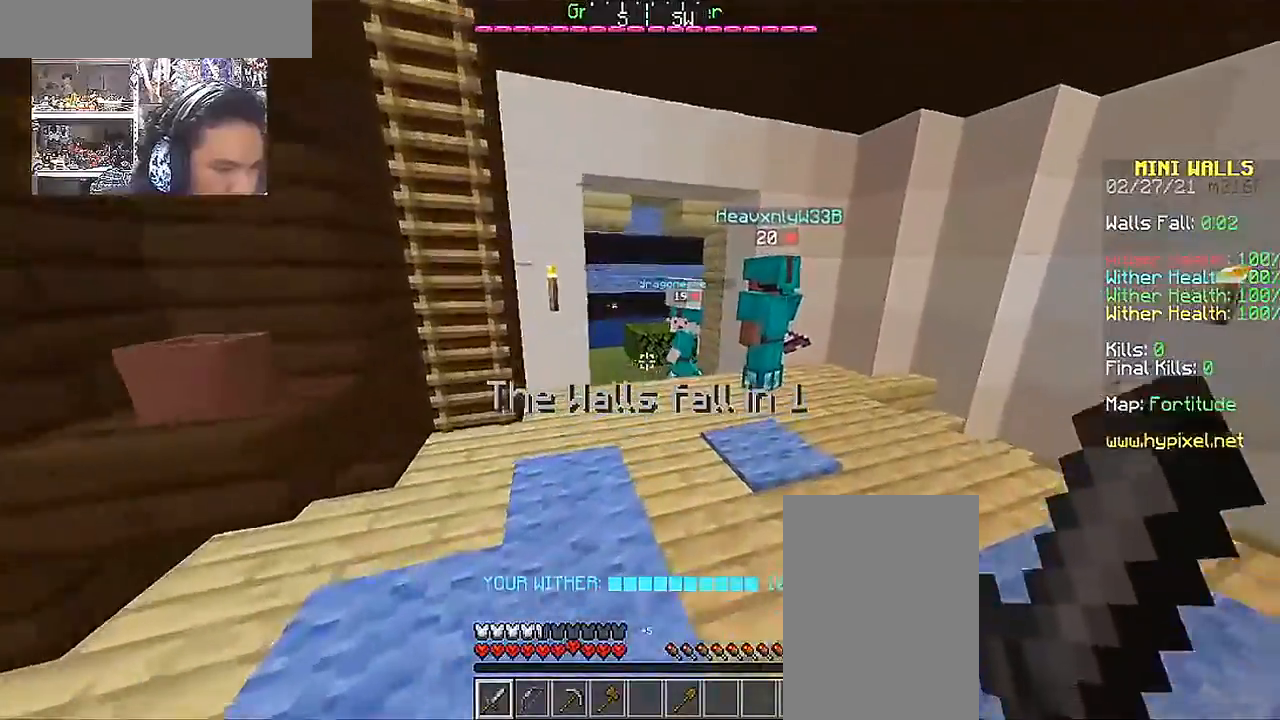
{"keys": ["w"], "mouse": [], "events": [[300, "d", "up"]]}
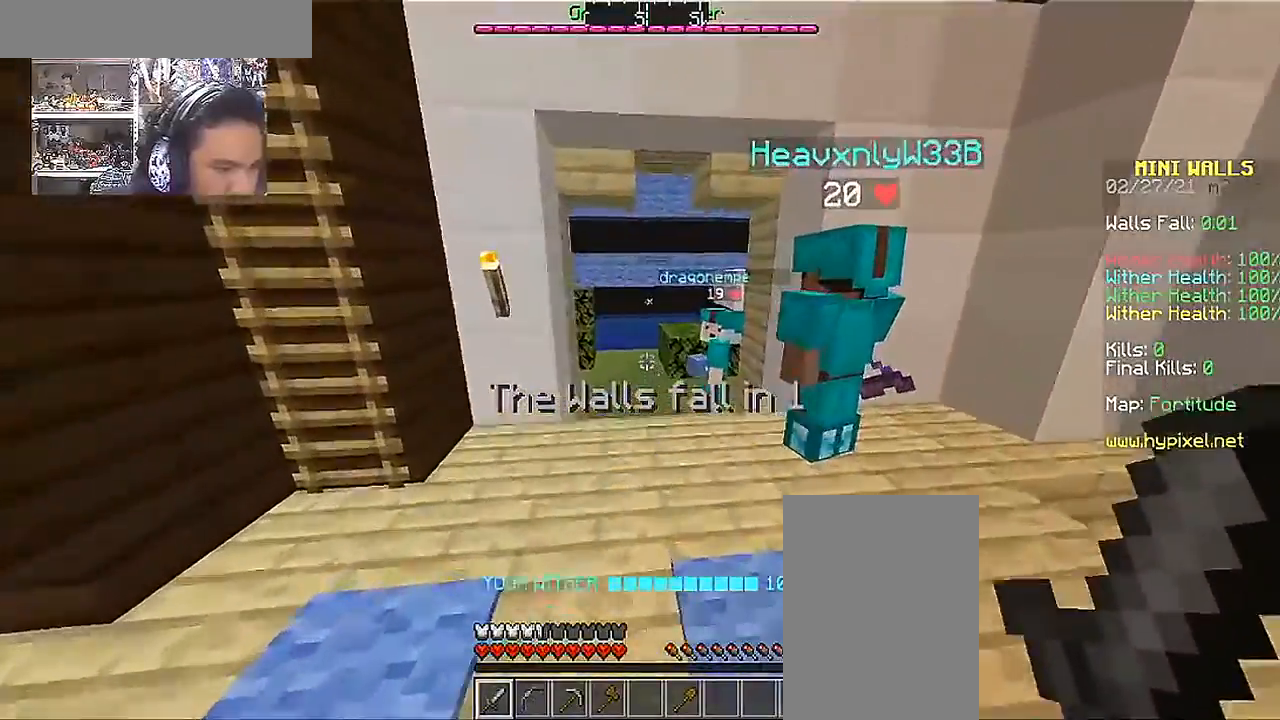
{"keys": ["d", "s"], "mouse": [], "events": [[50, "w", "up"], [350, "s", "down"], [450, "d", "down"]]}
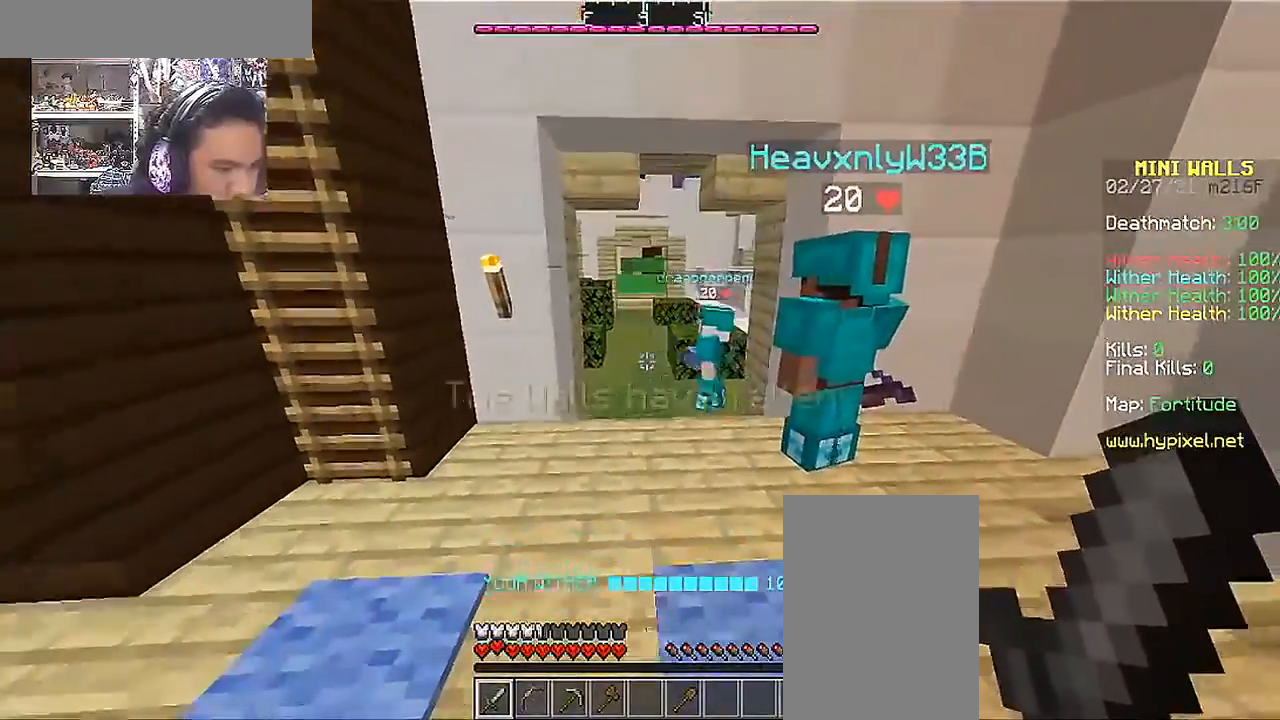
{"keys": ["w"], "mouse": [], "events": [[50, "s", "up"], [100, "d", "up"], [300, "w", "down"]]}
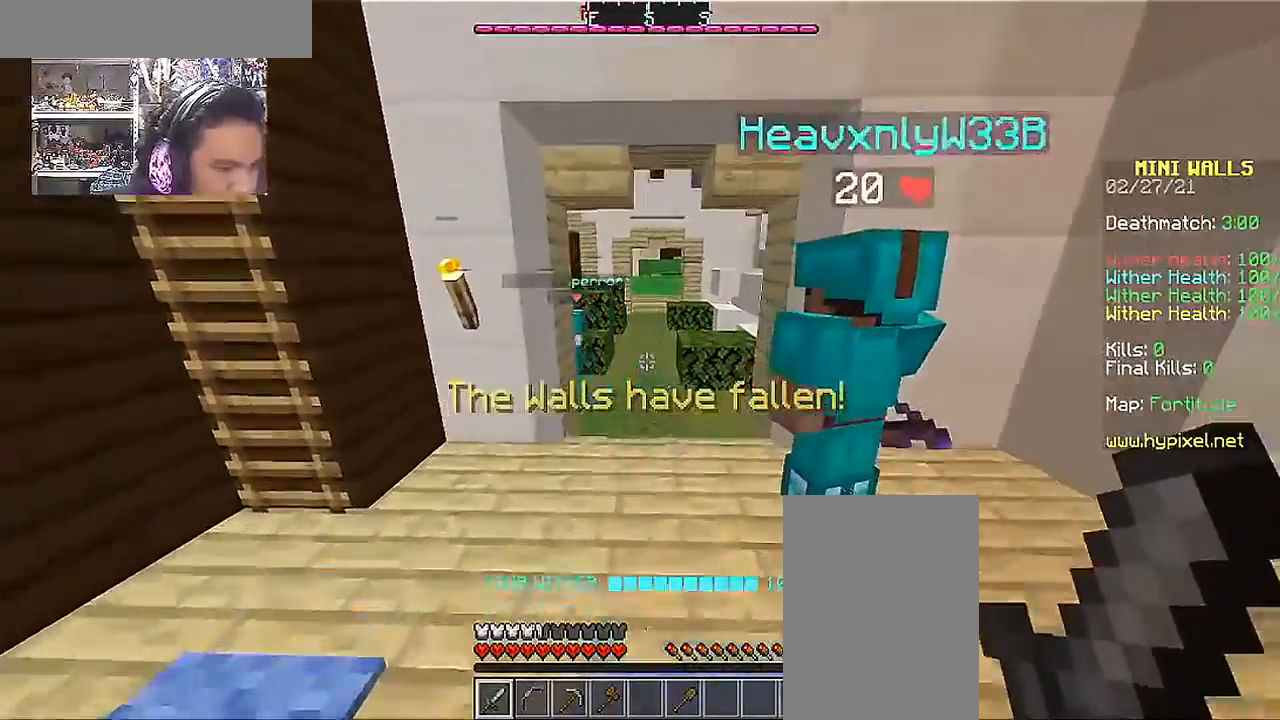
{"keys": ["d", "w"], "mouse": [], "events": [[400, "d", "down"]]}
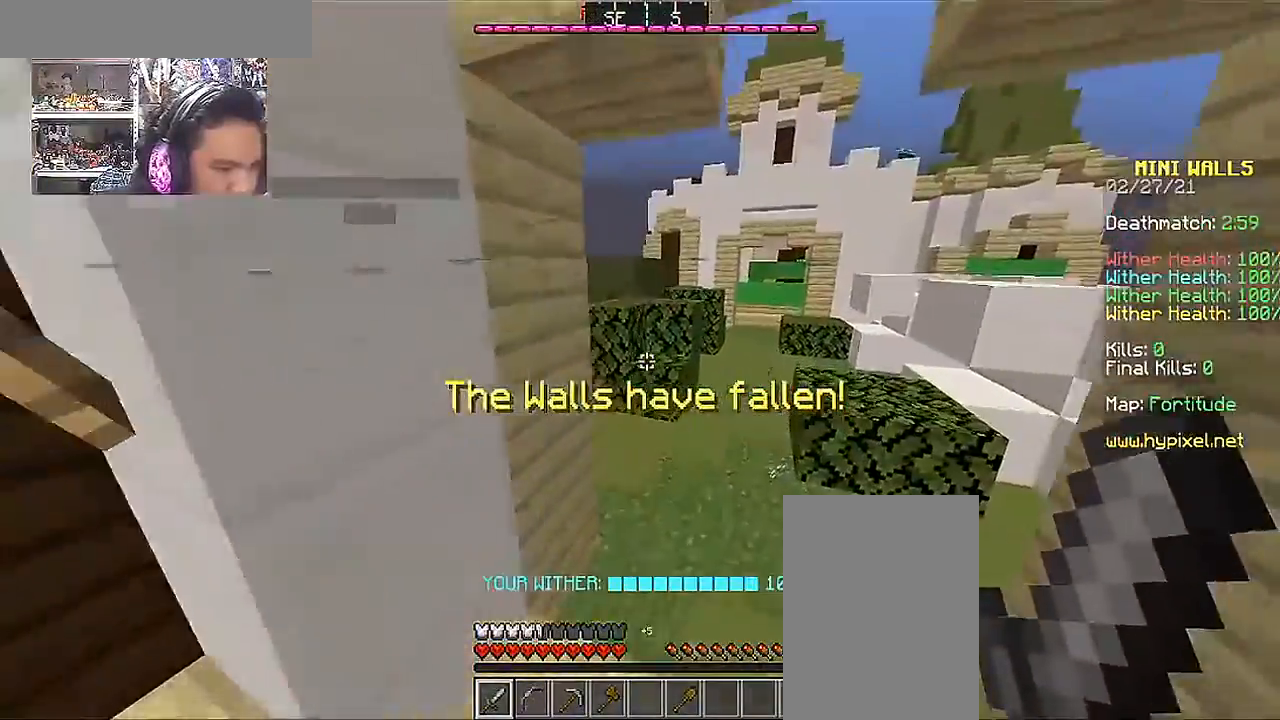
{"keys": ["w"], "mouse": [], "events": [[450, "d", "up"]]}
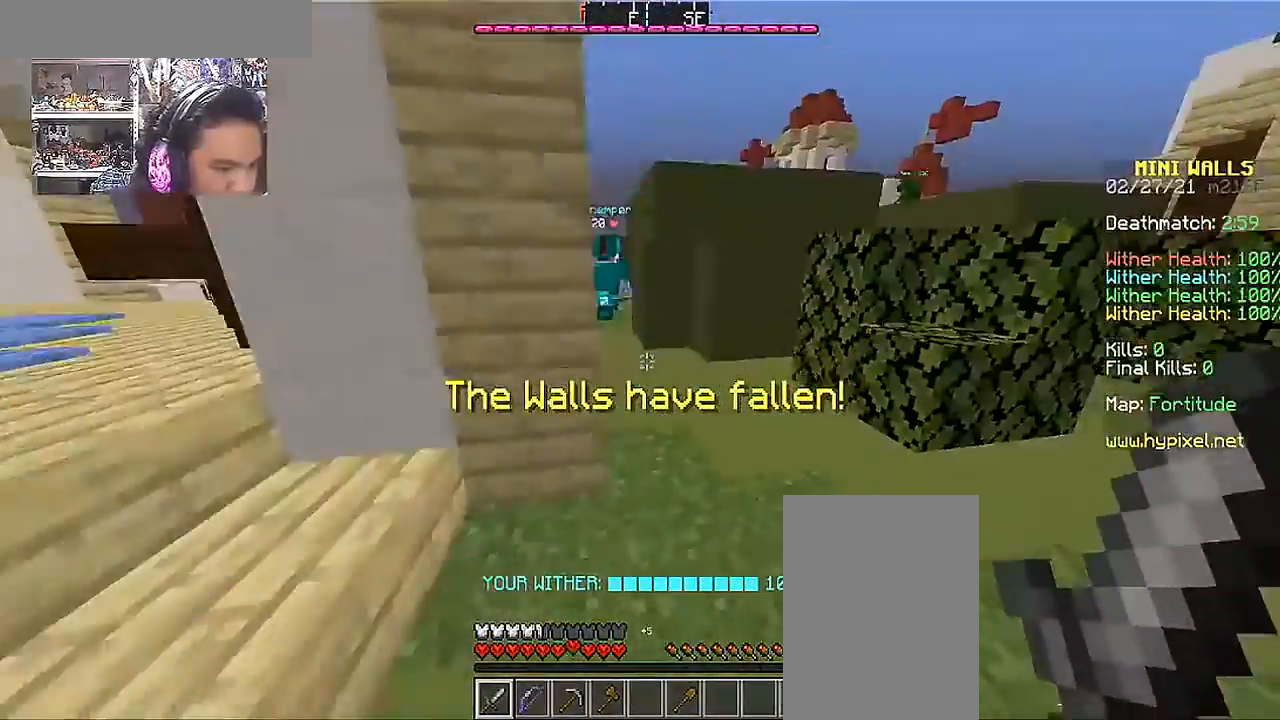
{"keys": ["w"], "mouse": [], "events": [[150, "d", "down"], [350, "d", "up"]]}
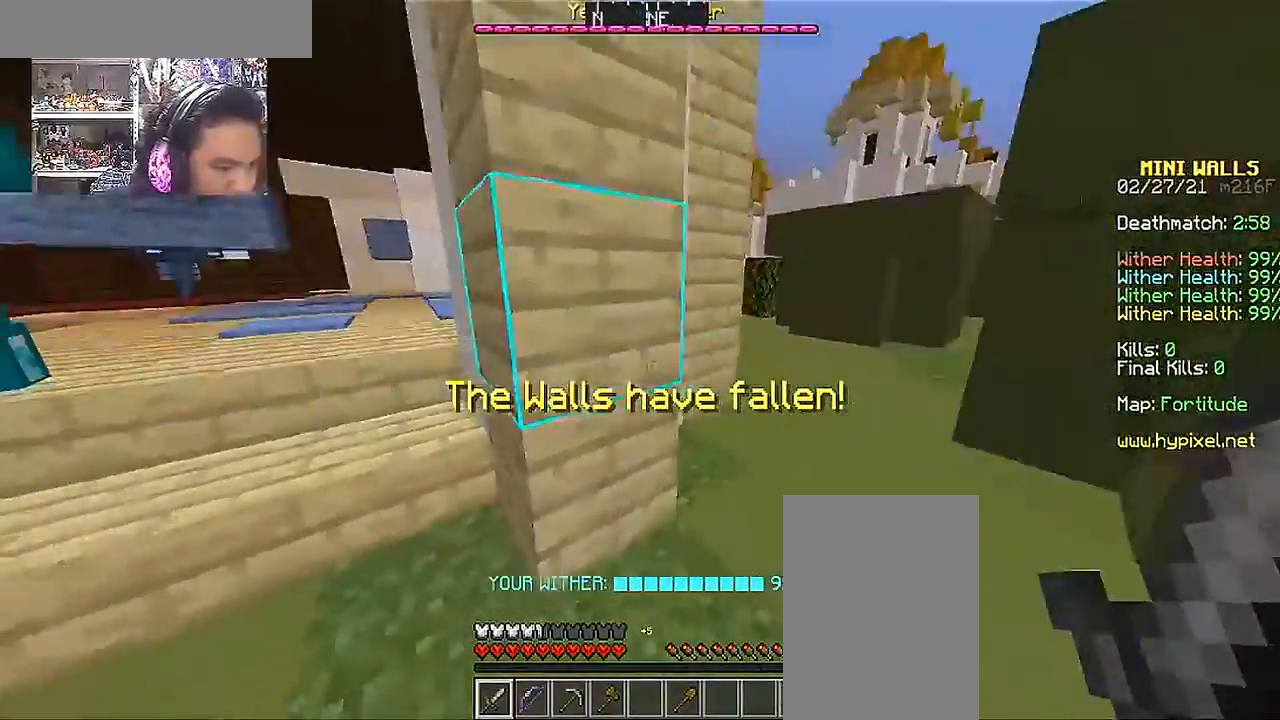
{"keys": ["a", "w"], "mouse": [], "events": [[100, "d", "down"], [200, "a", "down"], [200, "d", "up"]]}
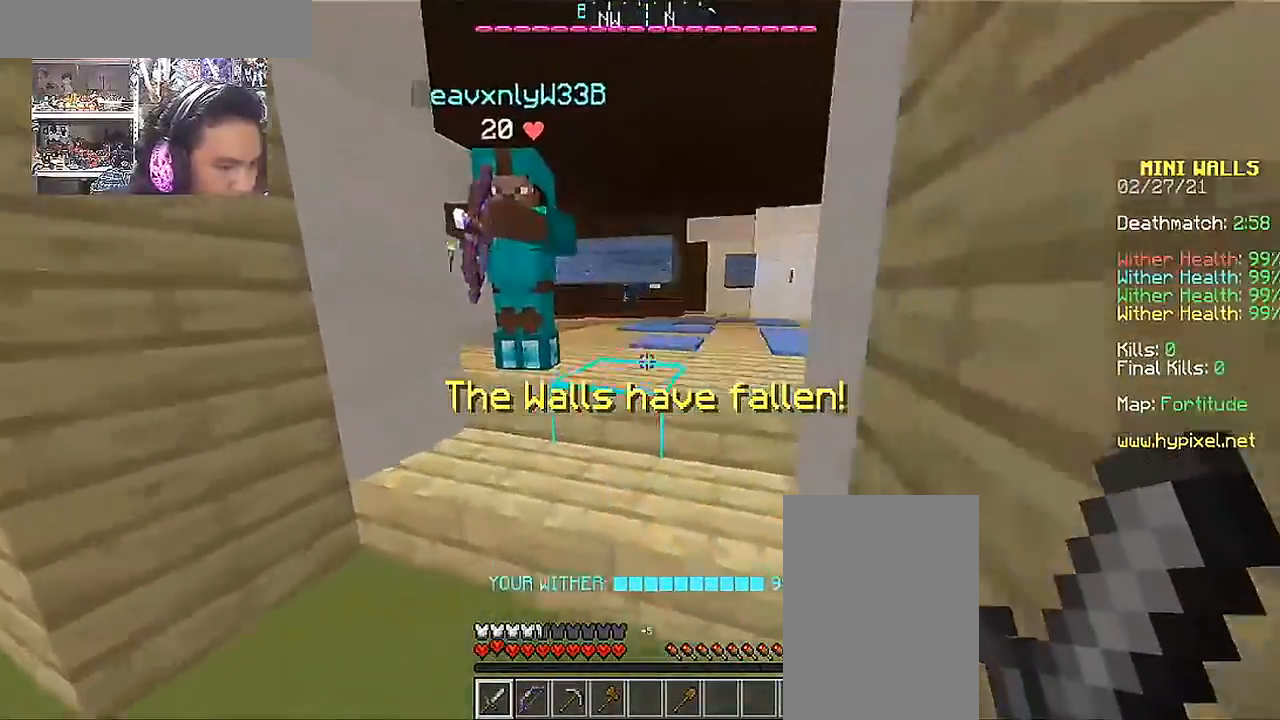
{"keys": ["space", "w"], "mouse": [], "events": [[150, "a", "up"], [183, "space", "down"]]}